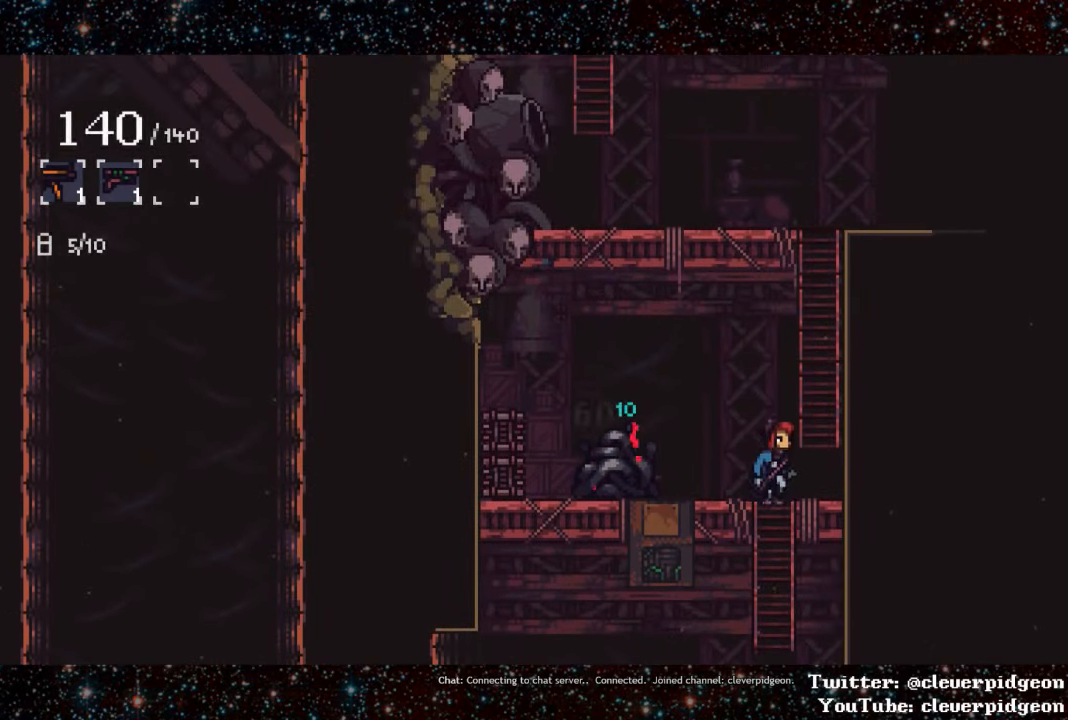
Gameplay with a controller (PlayStation layout); each line is a JSON object with the inputs held at the frame after it. "events" lists button and stick changes between this image and that frame as [ms after this image, input, new state], when the widget could be followed in between. Not read: left_stick right_stick.
{"buttons": ["CROSS"], "events": [[200, "CROSS", "down"], [450, "DPAD_RIGHT", "up"]]}
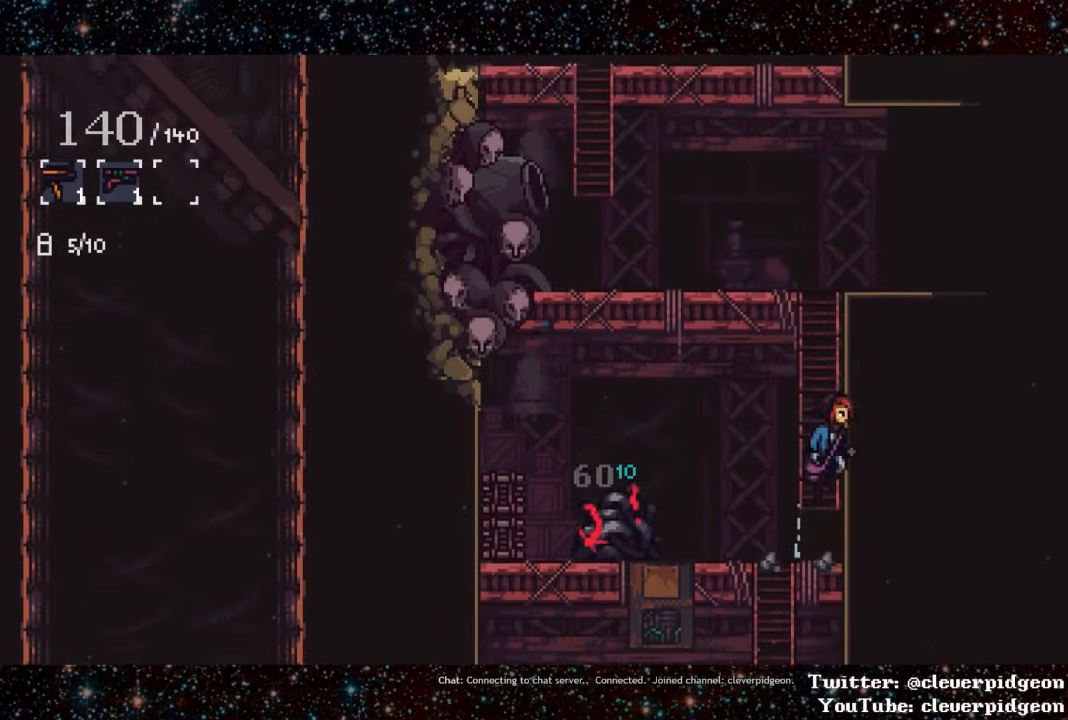
{"buttons": ["DPAD_UP"], "events": [[33, "DPAD_UP", "down"], [50, "CROSS", "up"]]}
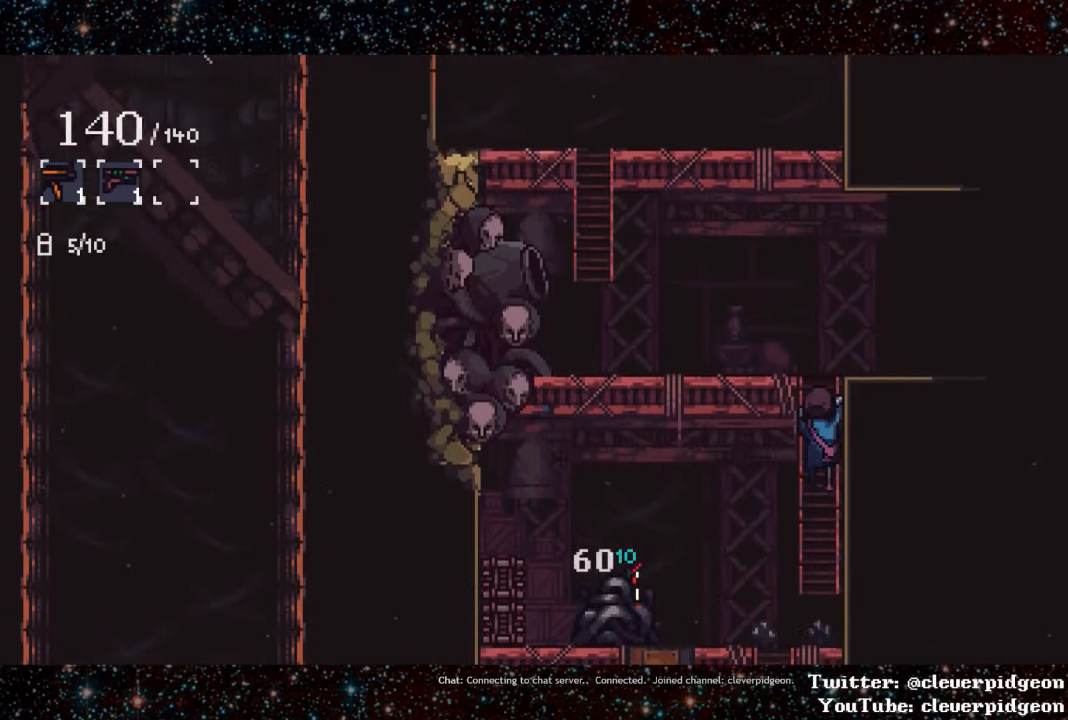
{"buttons": ["DPAD_LEFT"], "events": [[200, "DPAD_LEFT", "down"], [333, "DPAD_UP", "up"]]}
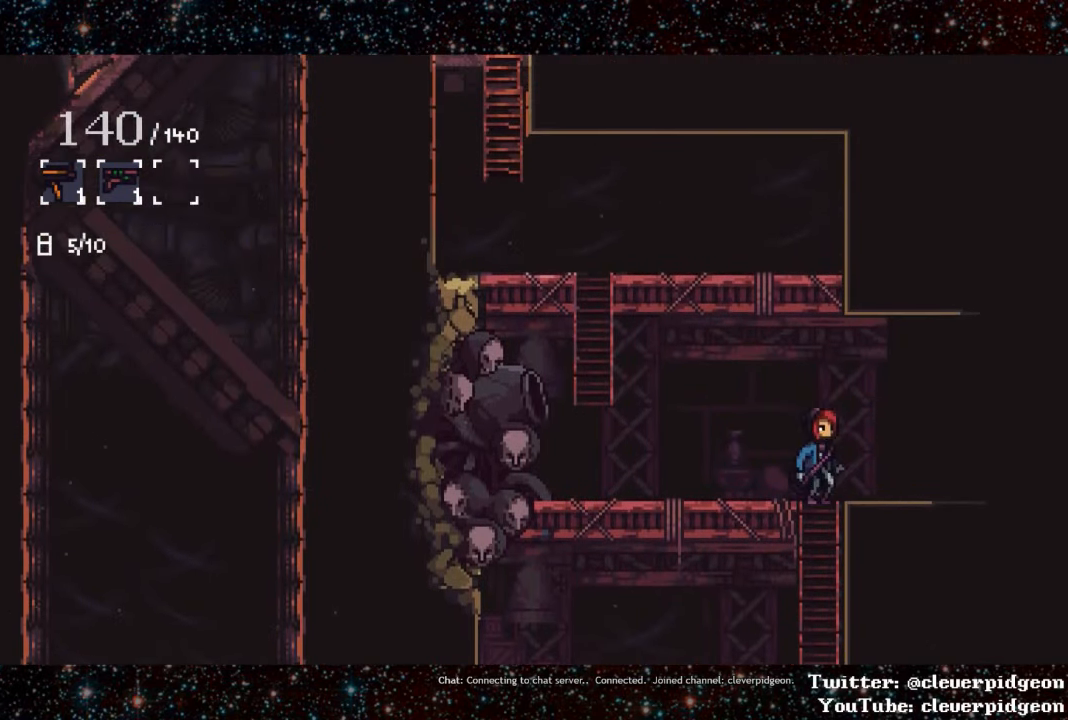
{"buttons": ["DPAD_LEFT"], "events": []}
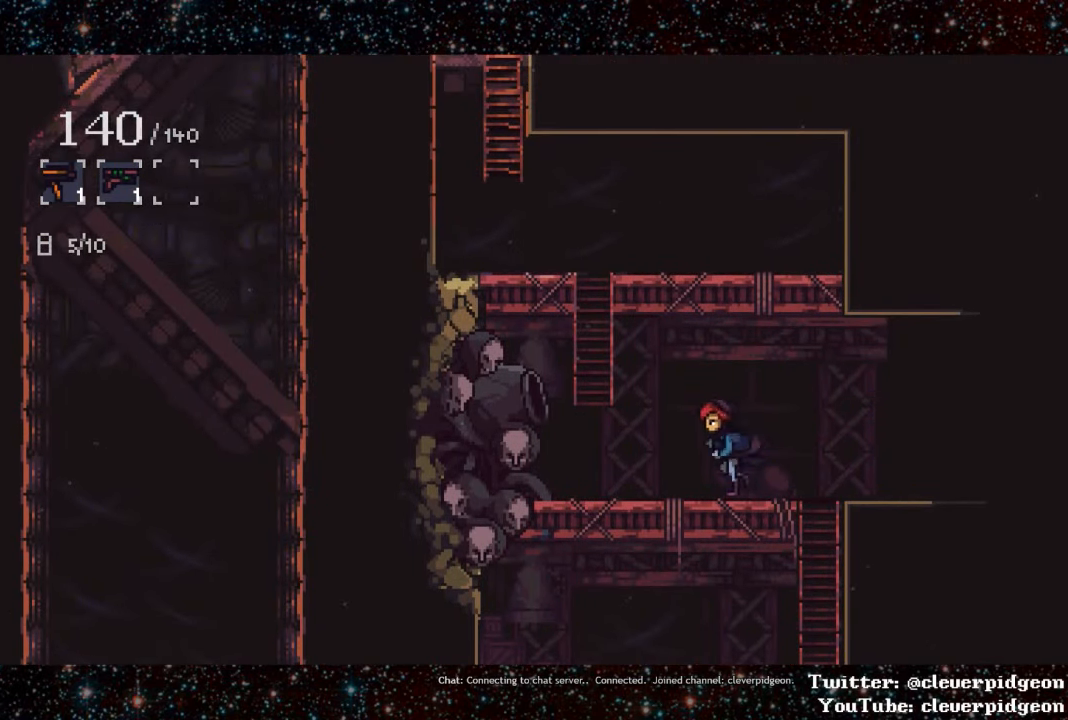
{"buttons": ["DPAD_UP", "DPAD_LEFT"], "events": [[116, "CROSS", "down"], [433, "DPAD_UP", "down"], [483, "CROSS", "up"]]}
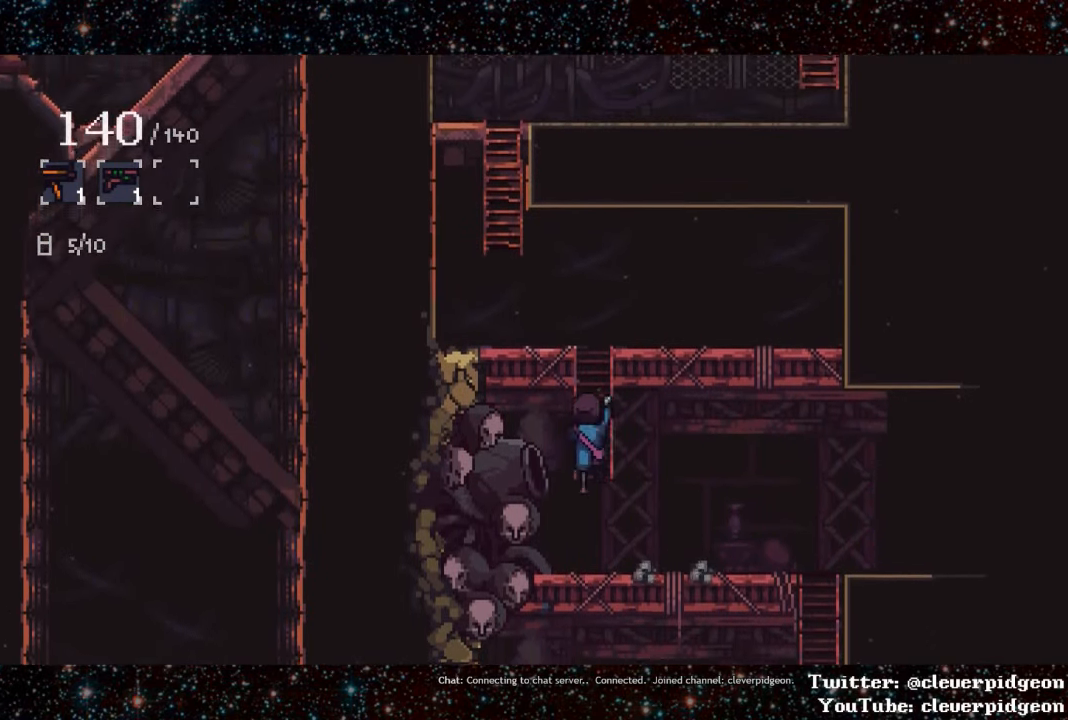
{"buttons": ["DPAD_LEFT"], "events": [[433, "DPAD_UP", "up"]]}
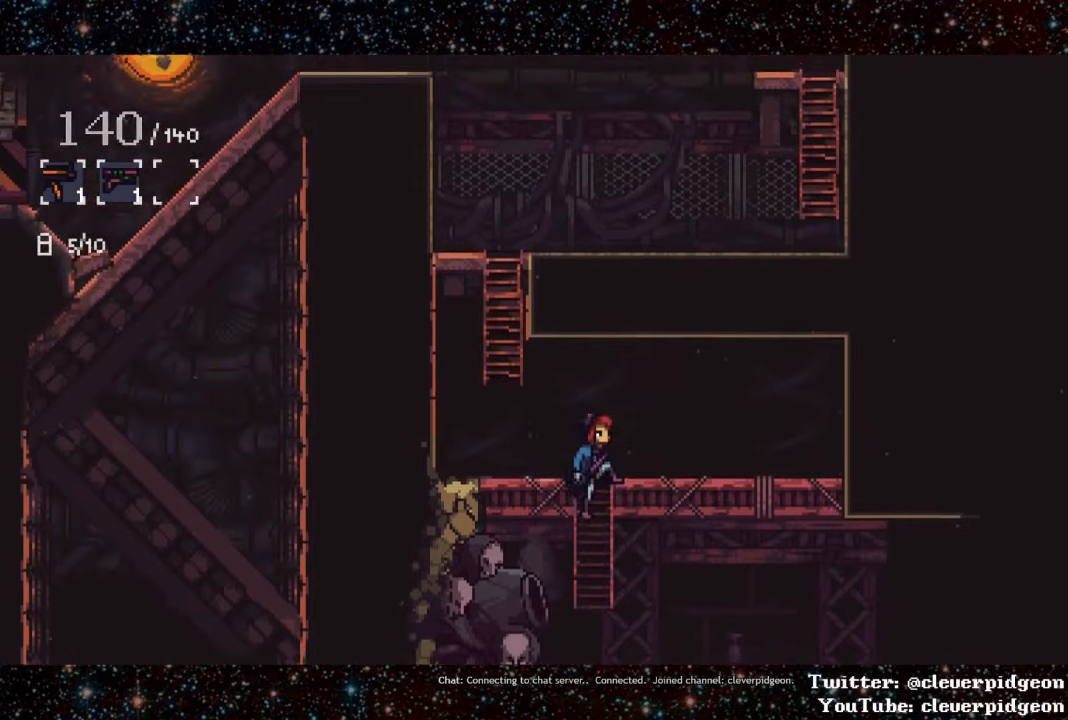
{"buttons": ["CROSS", "DPAD_LEFT"], "events": [[400, "CROSS", "down"]]}
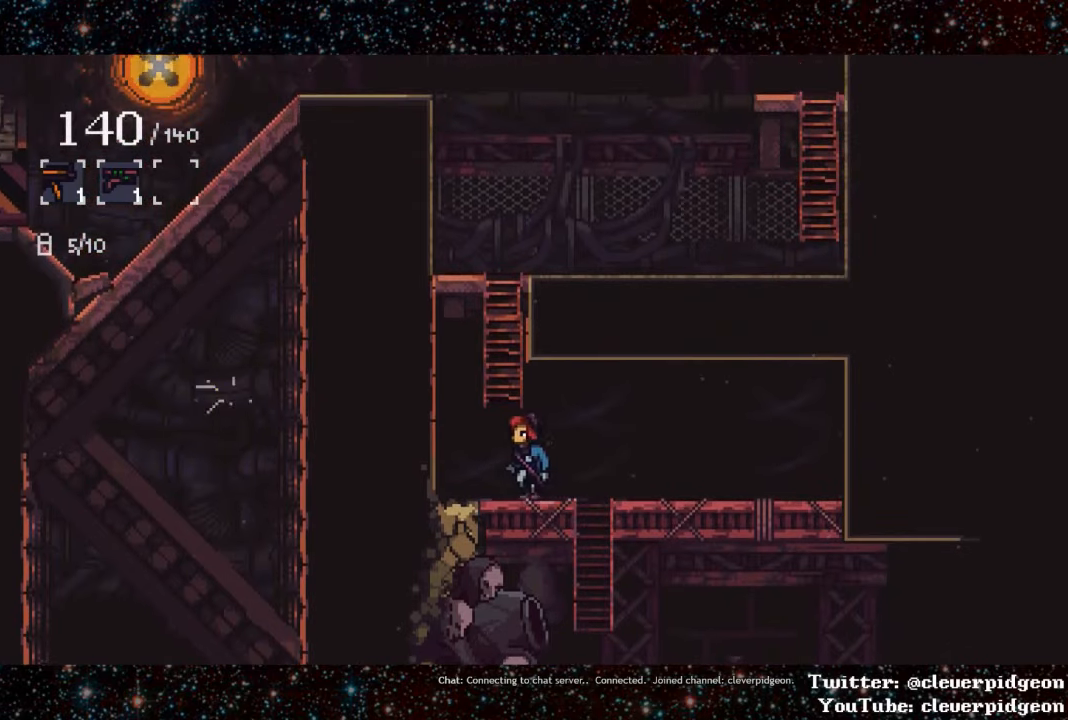
{"buttons": ["DPAD_UP"], "events": [[117, "DPAD_LEFT", "up"], [167, "CROSS", "up"], [200, "DPAD_UP", "down"]]}
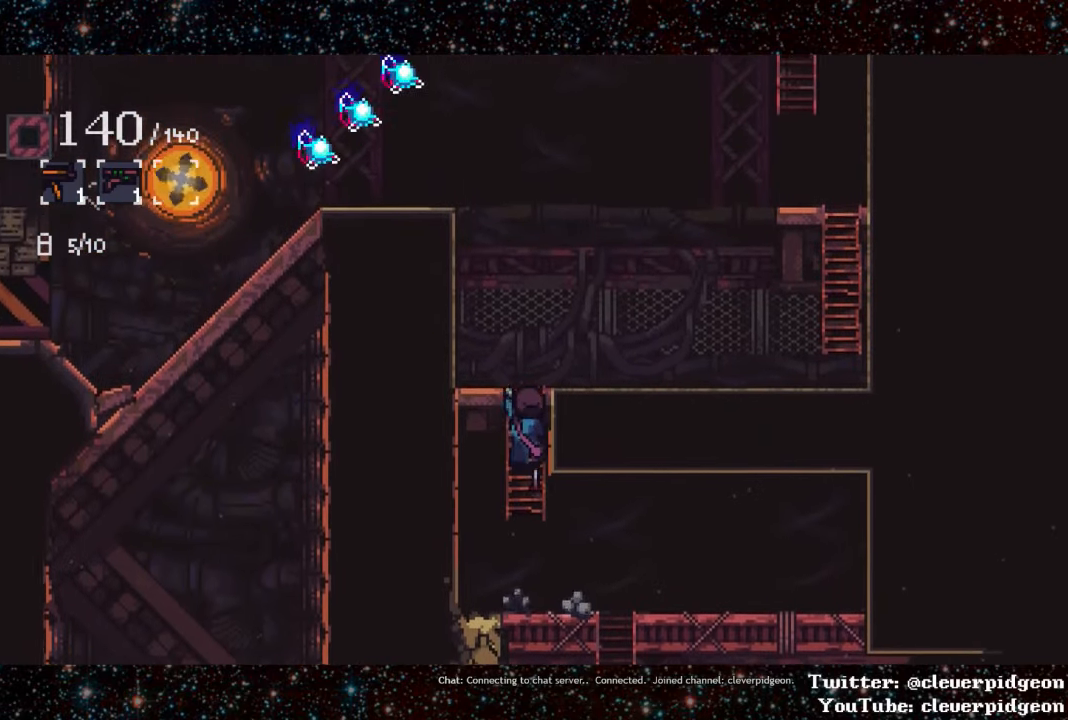
{"buttons": ["DPAD_RIGHT"], "events": [[117, "DPAD_RIGHT", "down"], [183, "DPAD_UP", "up"]]}
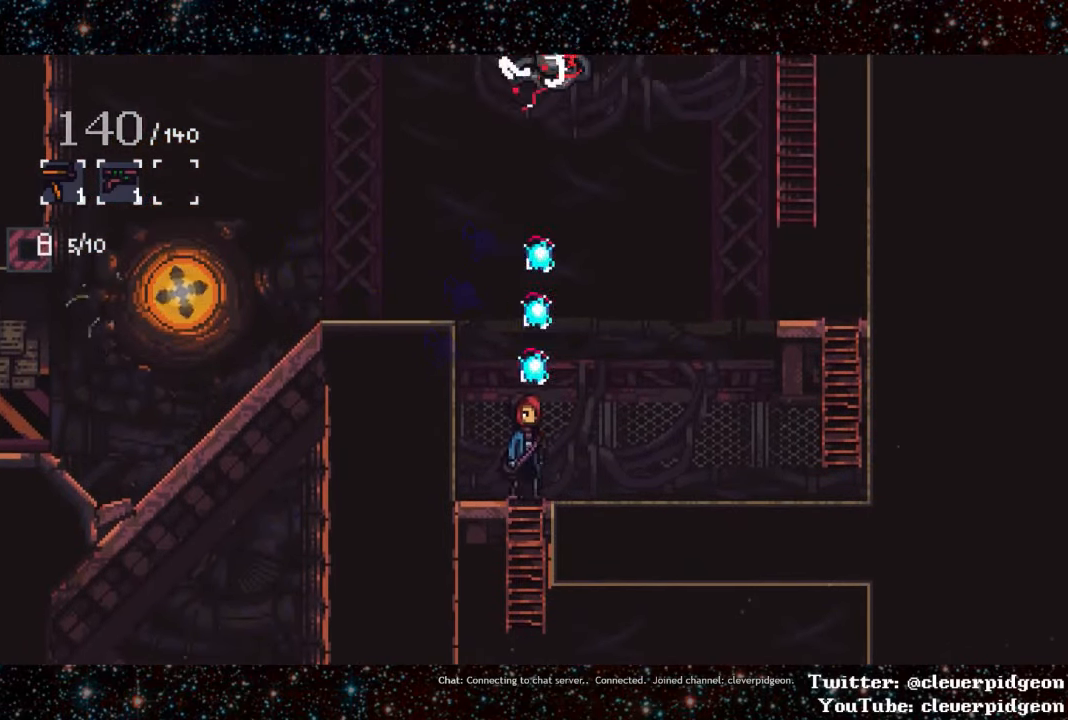
{"buttons": ["DPAD_RIGHT"], "events": [[50, "L1", "down"], [233, "L1", "up"]]}
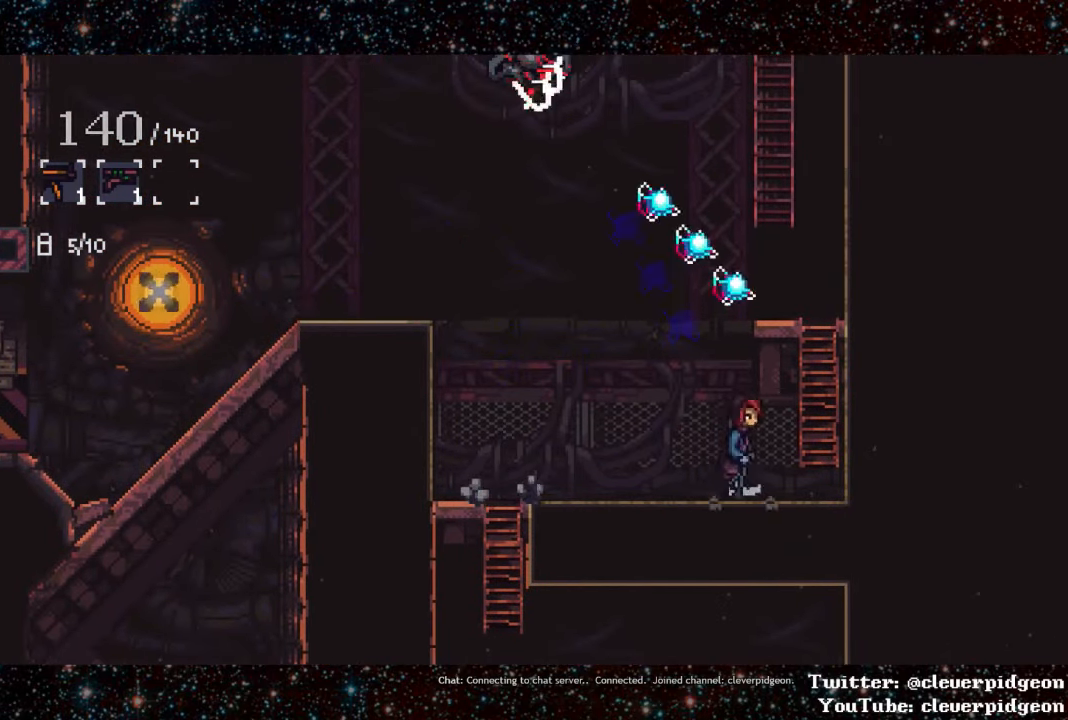
{"buttons": ["DPAD_UP"], "events": [[83, "CROSS", "down"], [433, "CROSS", "up"], [433, "DPAD_RIGHT", "up"], [433, "DPAD_UP", "down"]]}
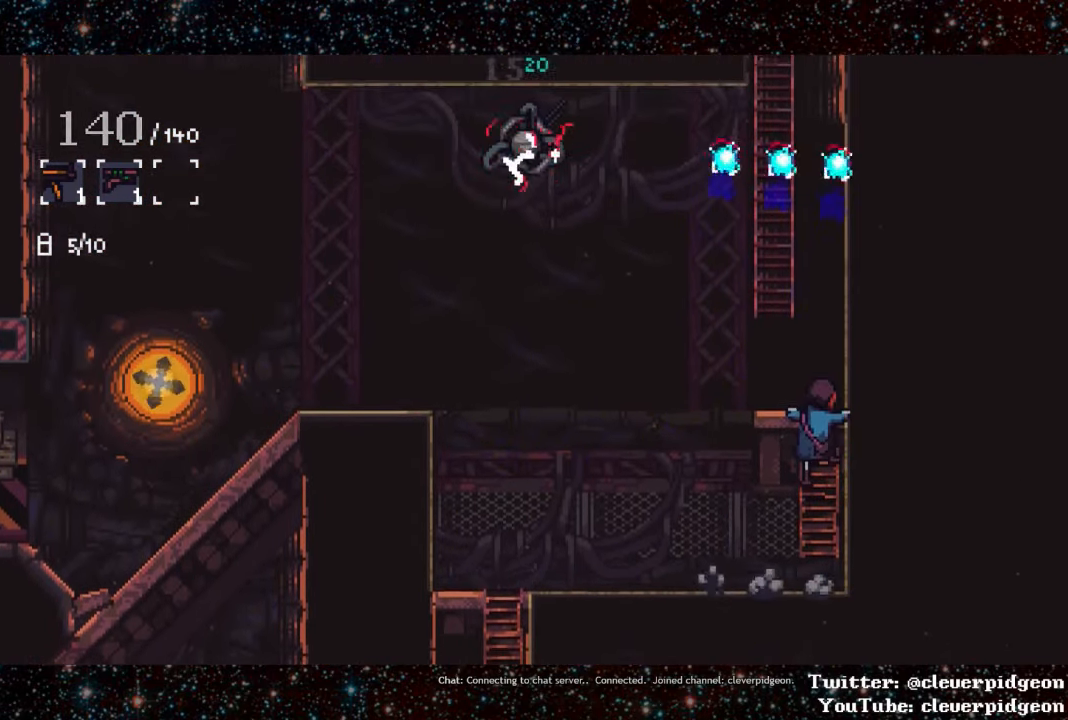
{"buttons": ["DPAD_LEFT"], "events": [[183, "DPAD_LEFT", "down"], [250, "DPAD_UP", "up"]]}
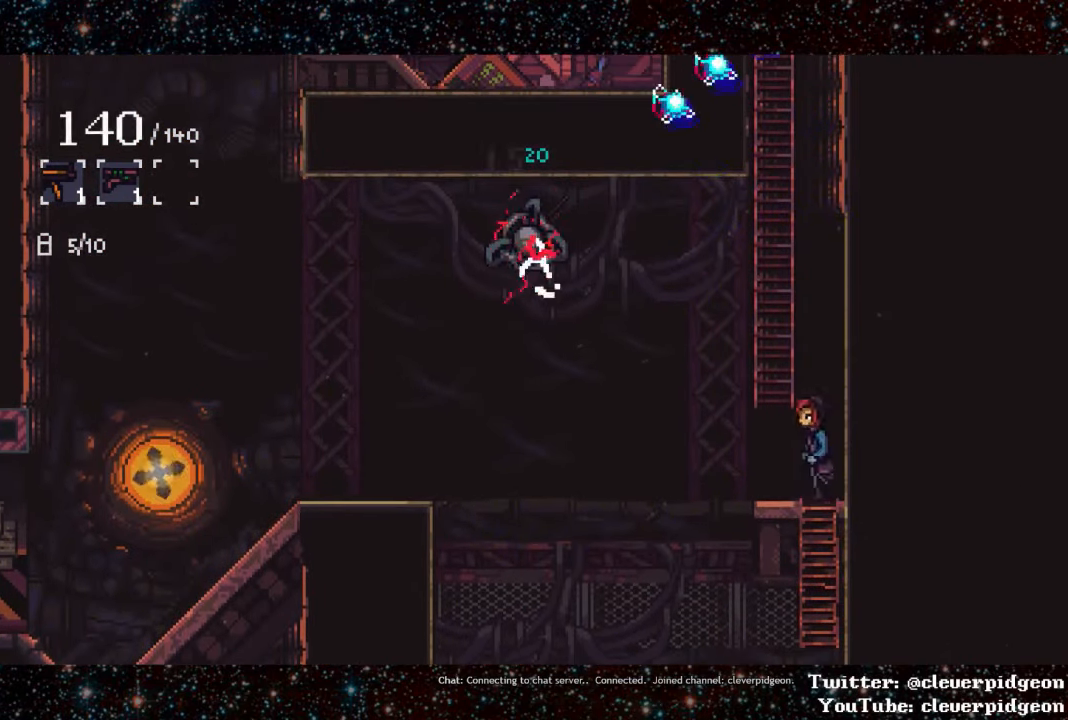
{"buttons": ["DPAD_UP"], "events": [[67, "CROSS", "down"], [117, "DPAD_LEFT", "up"], [350, "DPAD_UP", "down"], [383, "DPAD_LEFT", "down"], [400, "CROSS", "up"], [433, "DPAD_LEFT", "up"]]}
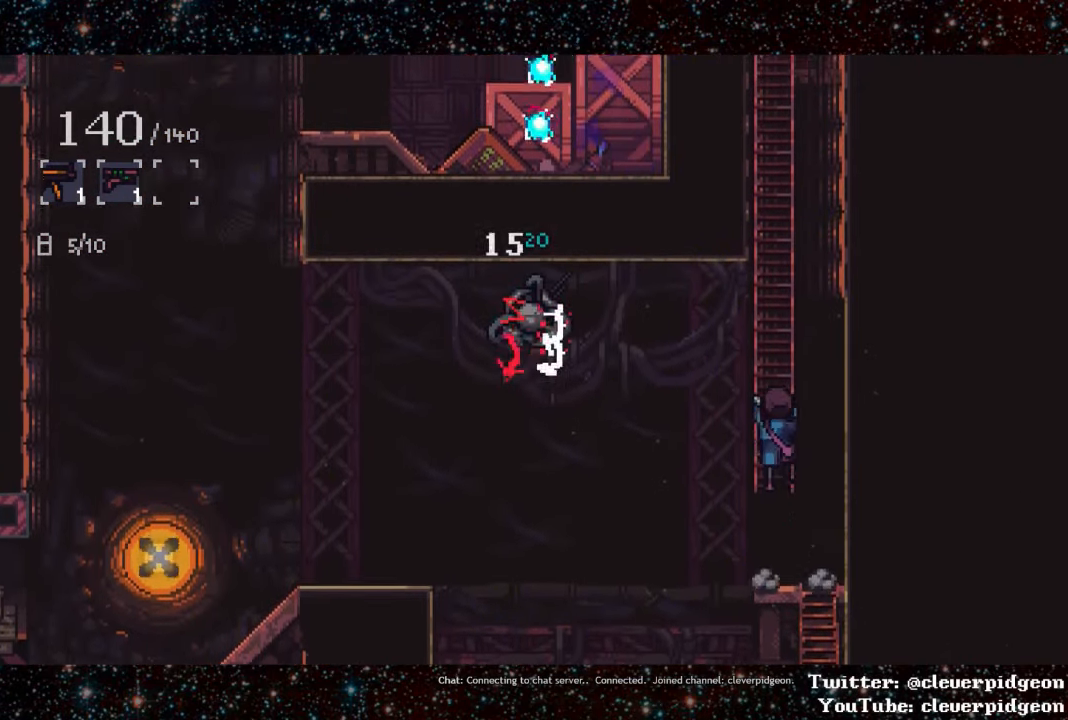
{"buttons": ["DPAD_UP"], "events": []}
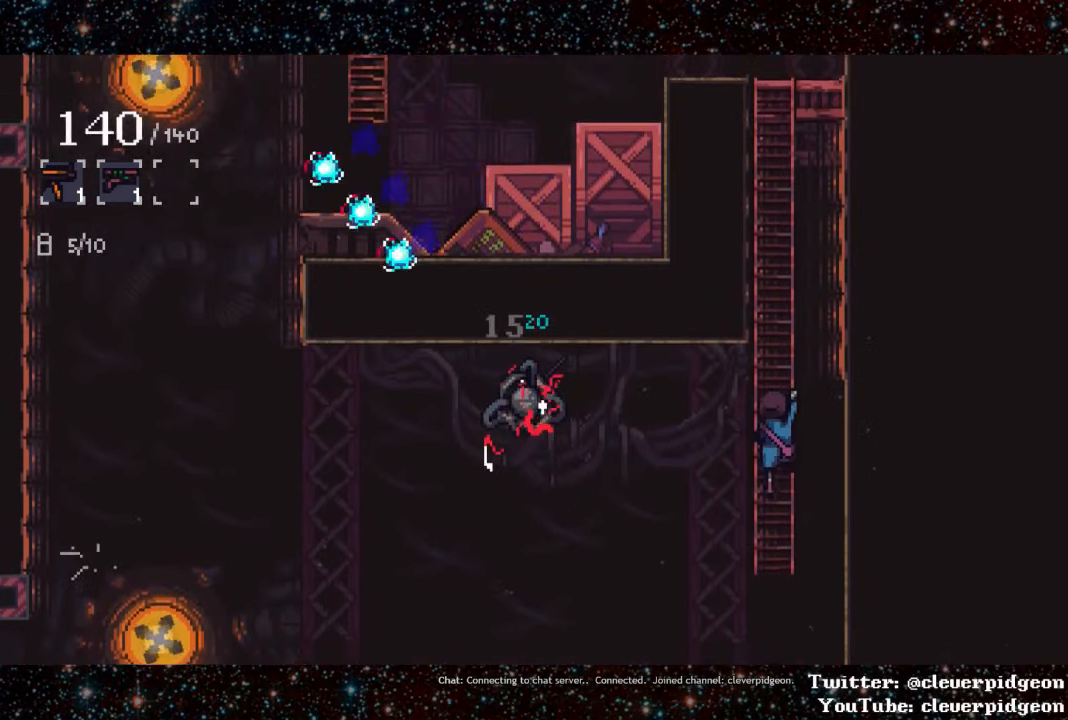
{"buttons": ["DPAD_UP"], "events": []}
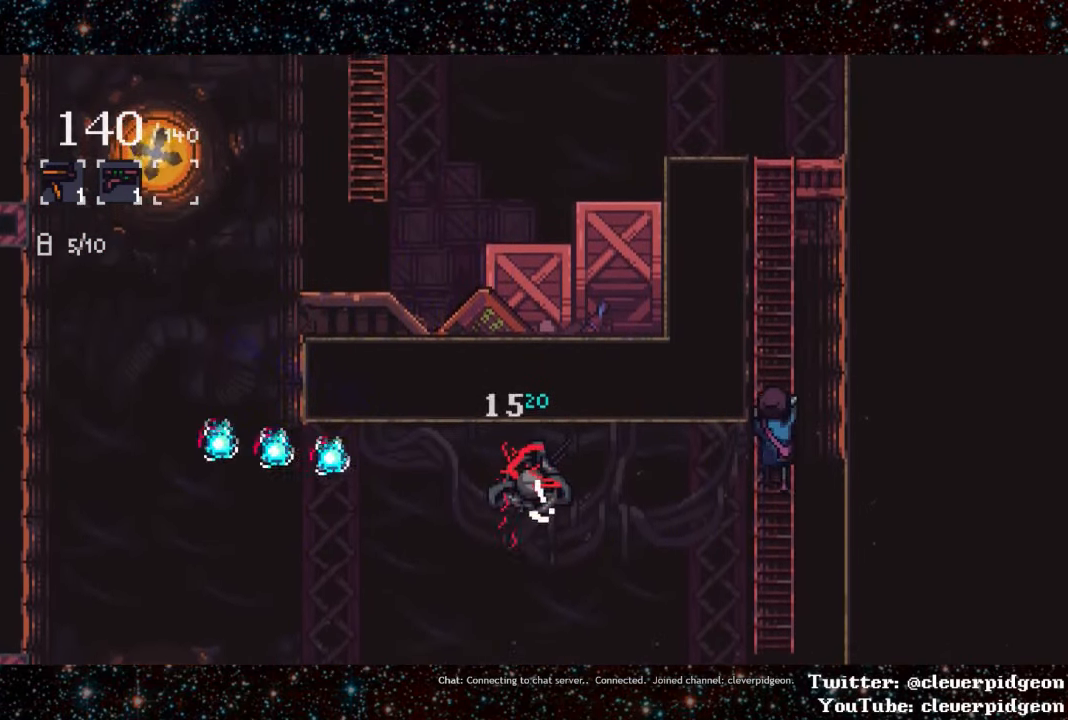
{"buttons": ["DPAD_UP"], "events": []}
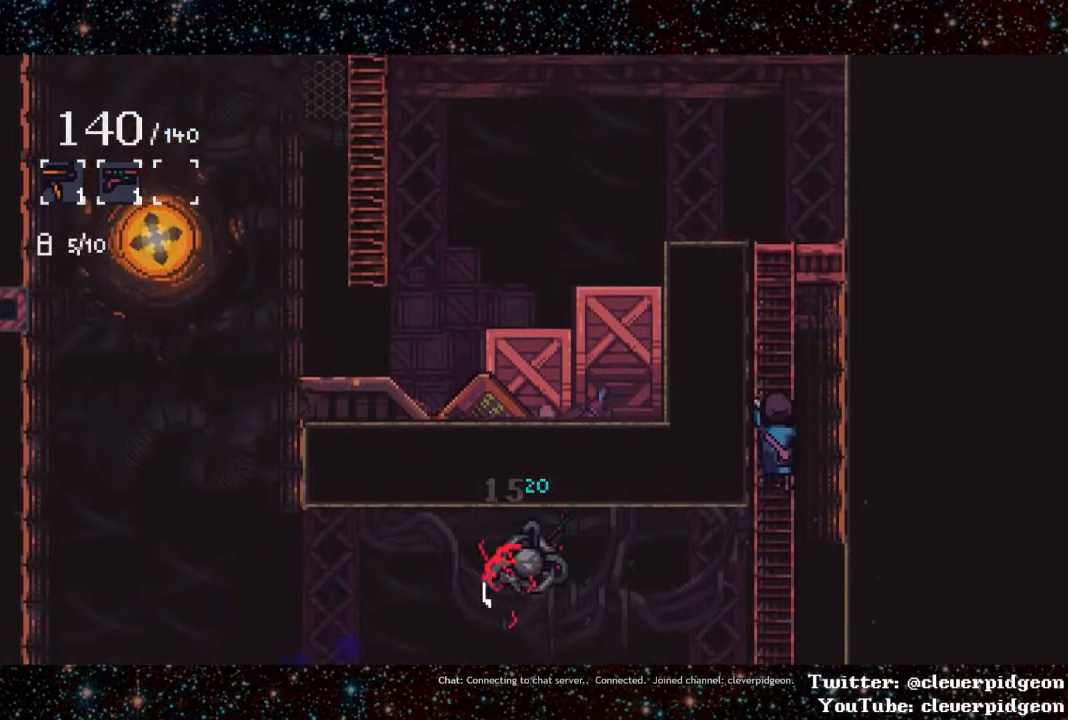
{"buttons": ["DPAD_UP"], "events": []}
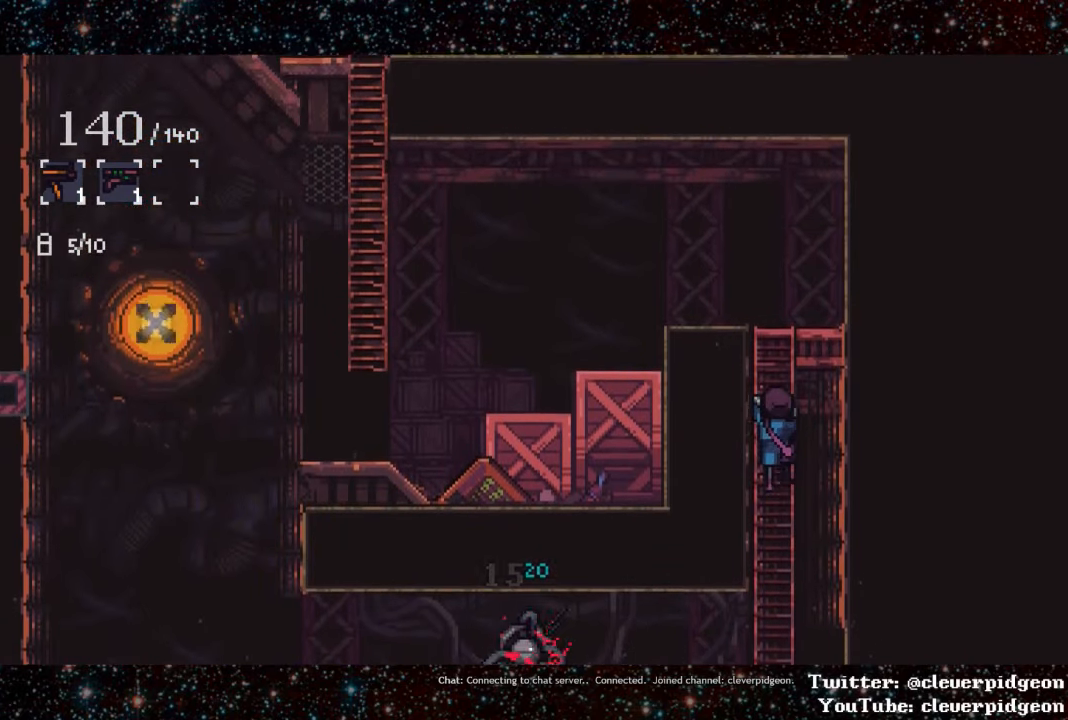
{"buttons": ["DPAD_UP"], "events": []}
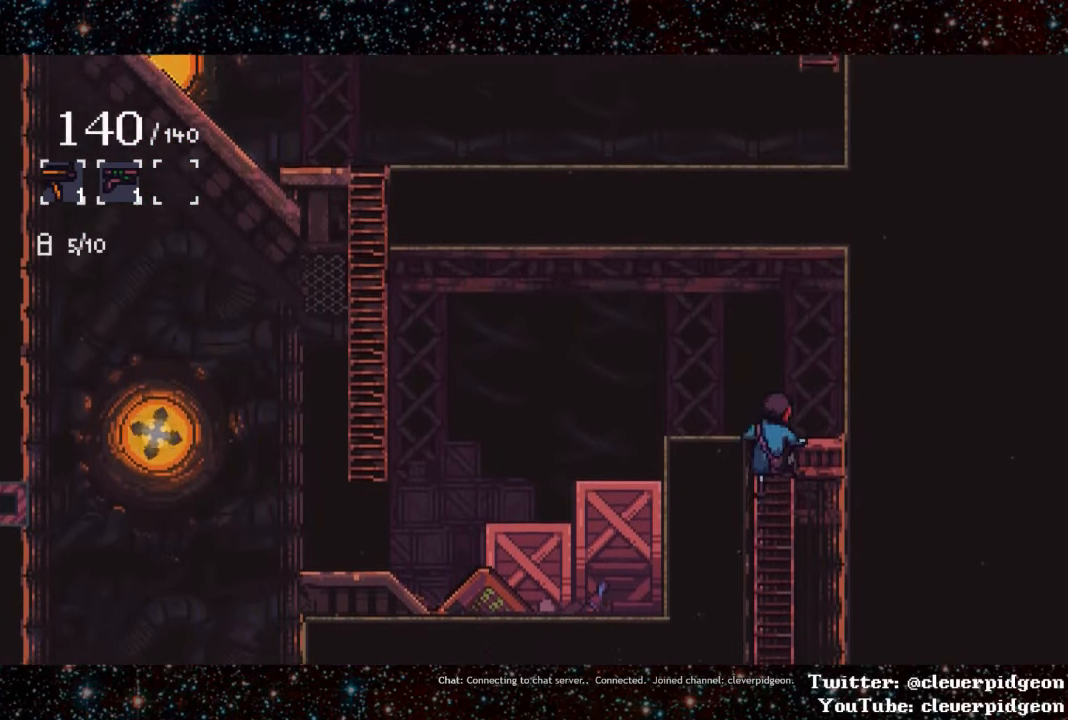
{"buttons": ["L1", "DPAD_LEFT"], "events": [[100, "DPAD_LEFT", "down"], [150, "DPAD_UP", "up"], [500, "L1", "down"]]}
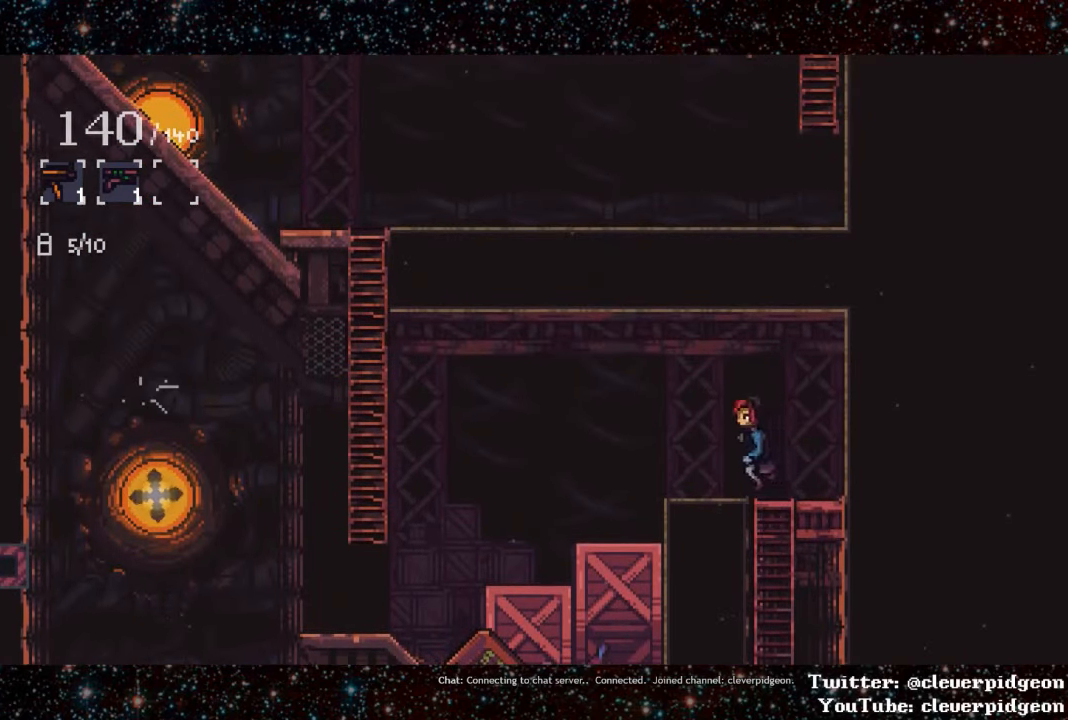
{"buttons": ["DPAD_LEFT"], "events": [[50, "DPAD_UP", "down"], [150, "DPAD_UP", "up"], [217, "L1", "up"]]}
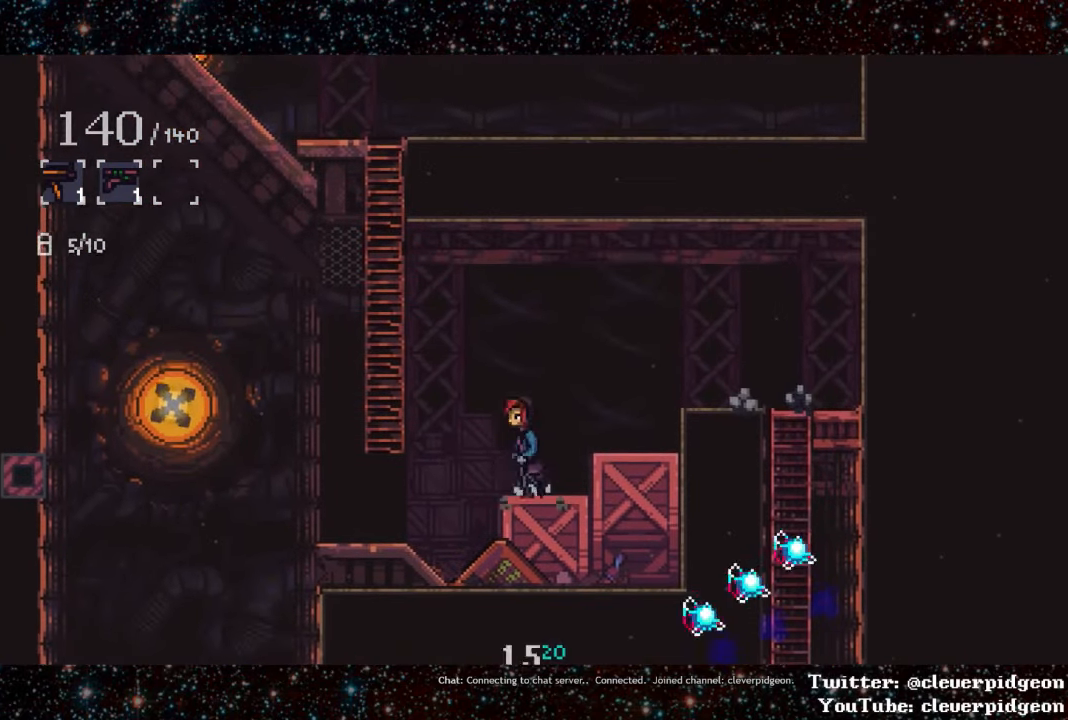
{"buttons": ["DPAD_UP", "DPAD_LEFT"], "events": [[17, "CROSS", "down"], [417, "DPAD_UP", "down"], [450, "CROSS", "up"]]}
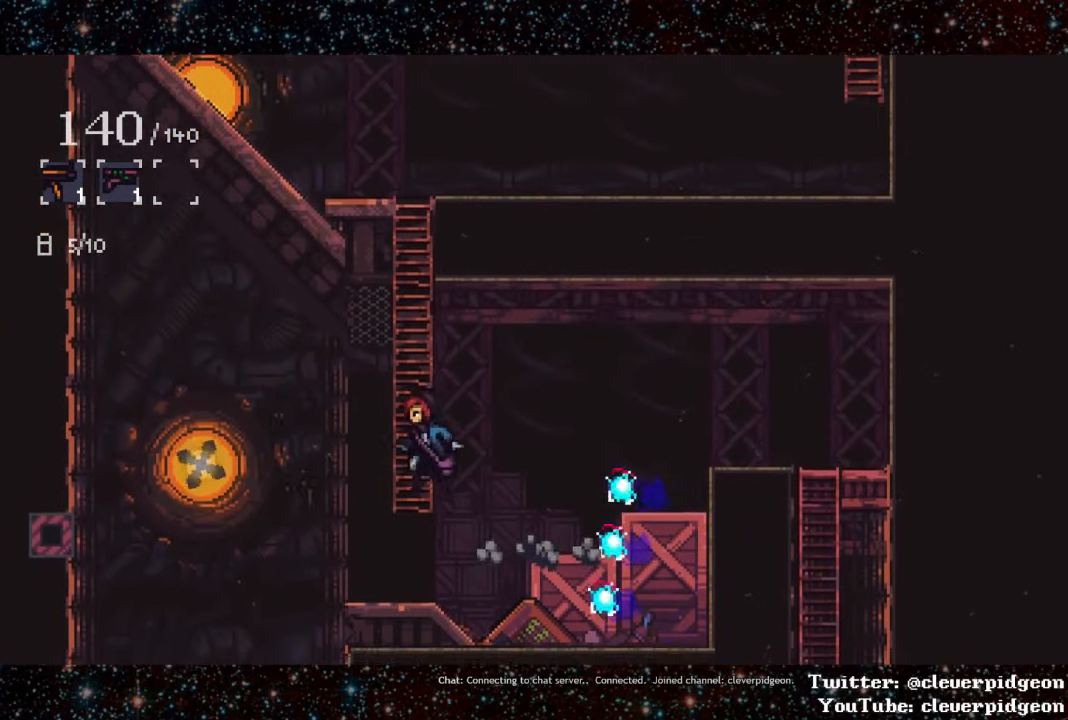
{"buttons": ["DPAD_UP"], "events": [[34, "DPAD_LEFT", "up"], [34, "DPAD_RIGHT", "down"], [134, "DPAD_RIGHT", "up"]]}
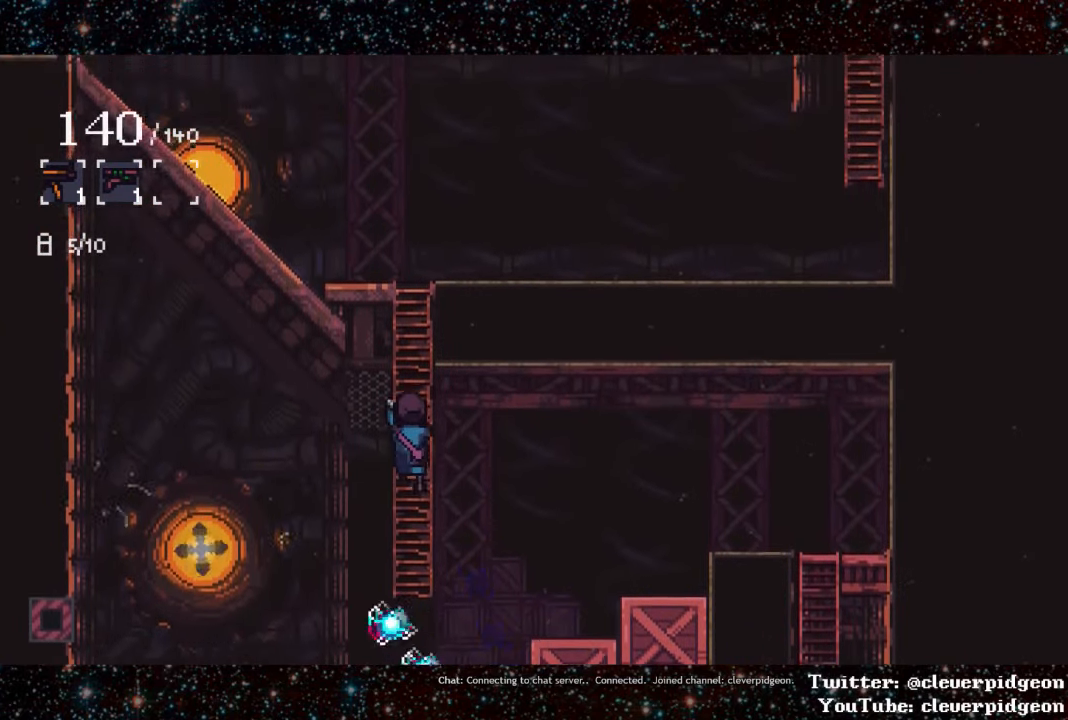
{"buttons": ["DPAD_UP"], "events": []}
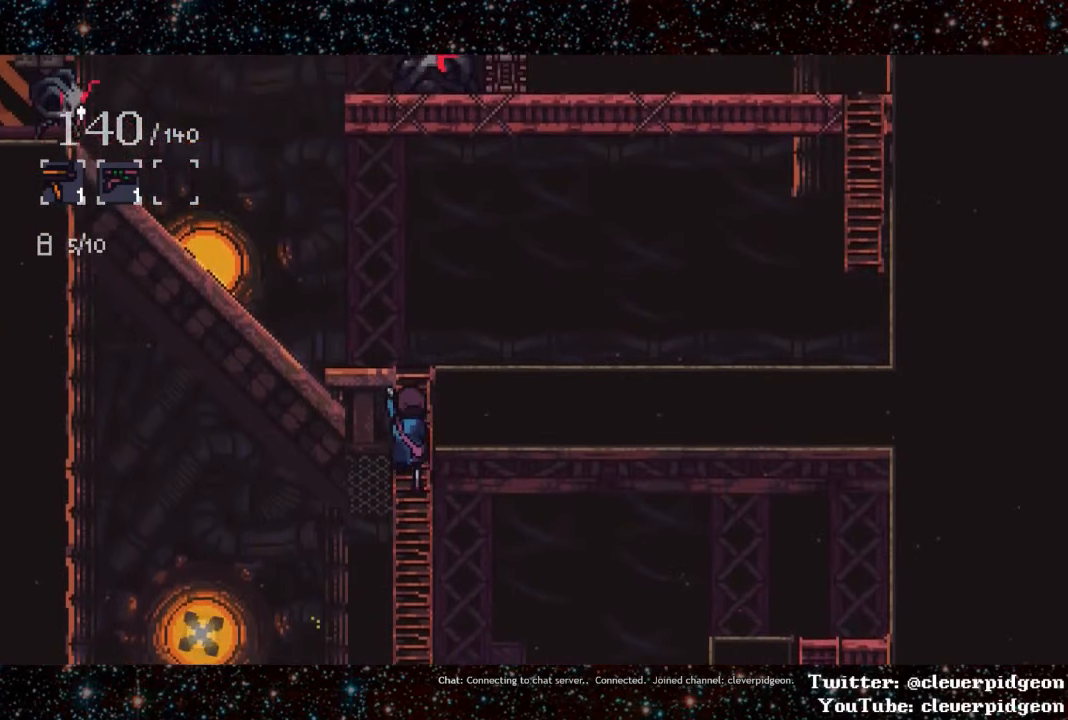
{"buttons": ["DPAD_LEFT"], "events": [[317, "DPAD_LEFT", "down"], [400, "DPAD_UP", "up"]]}
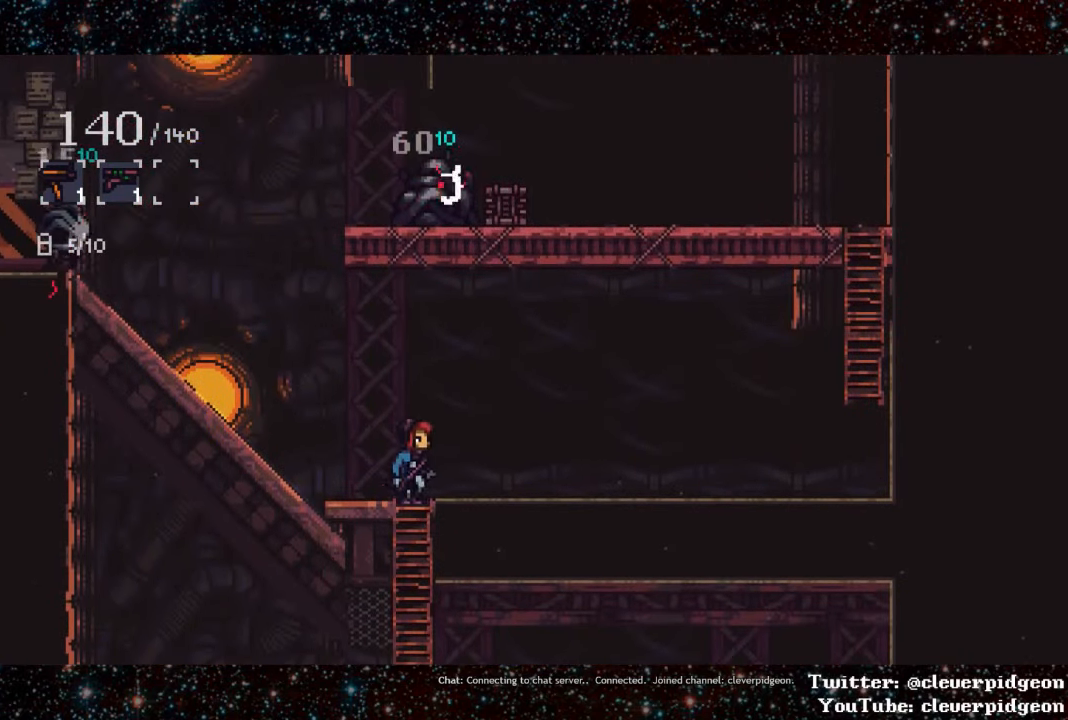
{"buttons": ["DPAD_LEFT"], "events": [[217, "L1", "down"], [450, "L1", "up"]]}
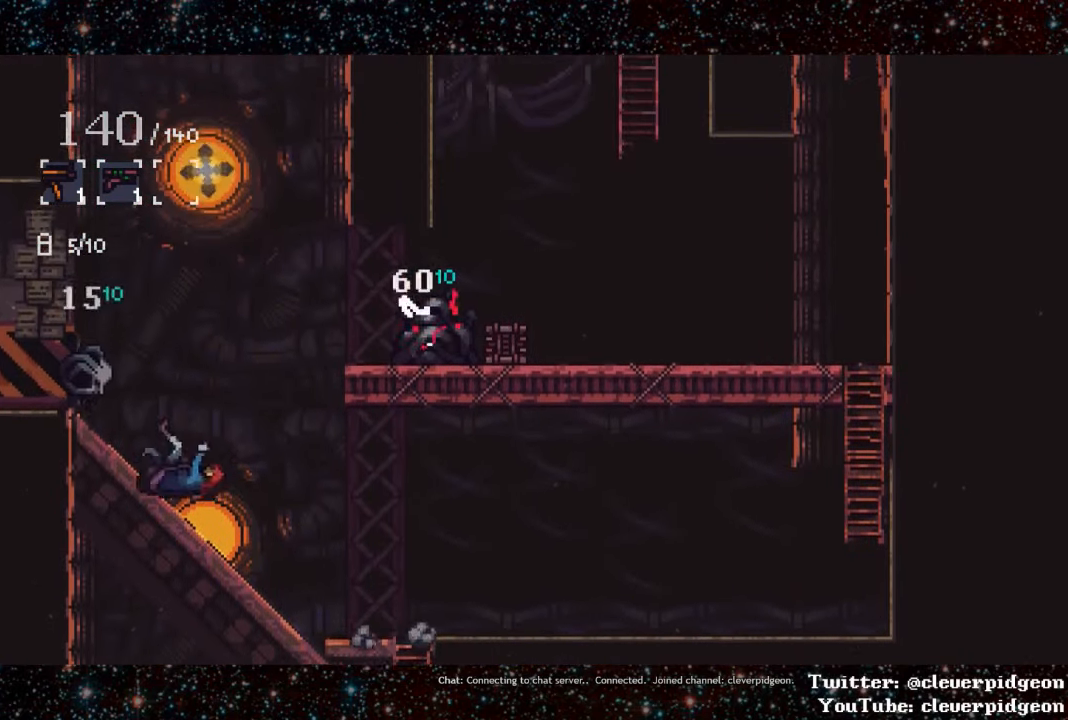
{"buttons": ["DPAD_LEFT"], "events": [[100, "L1", "down"], [466, "L1", "up"]]}
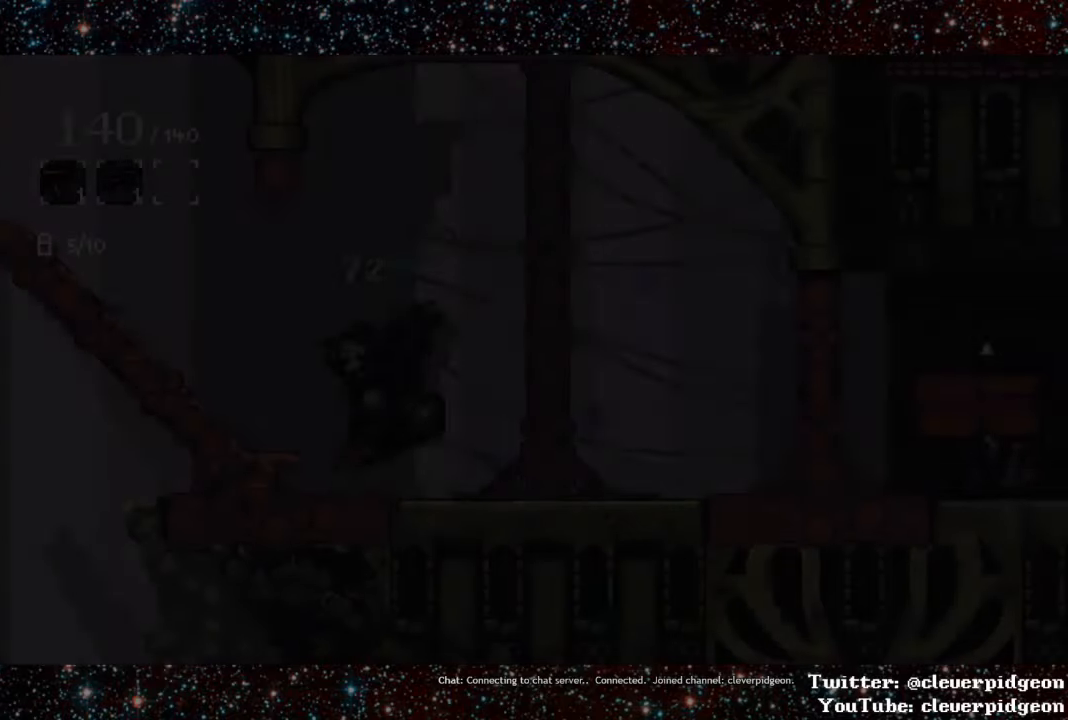
{"buttons": ["DPAD_LEFT"], "events": [[133, "L1", "down"], [450, "L1", "up"]]}
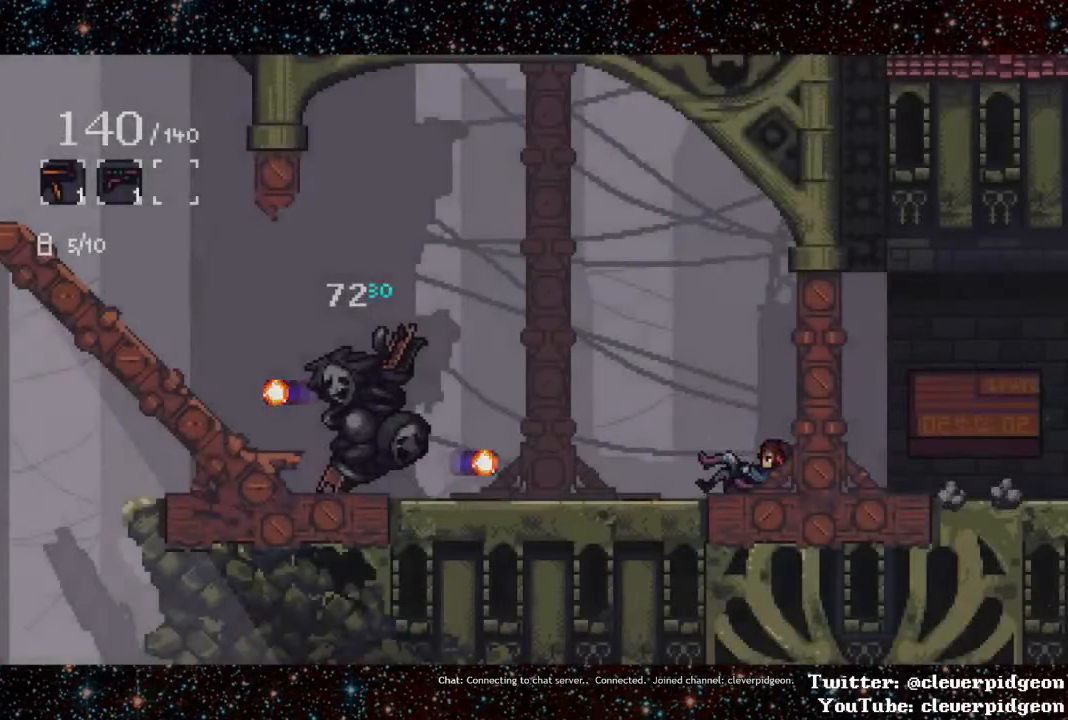
{"buttons": ["CROSS", "DPAD_LEFT"], "events": [[250, "CROSS", "down"]]}
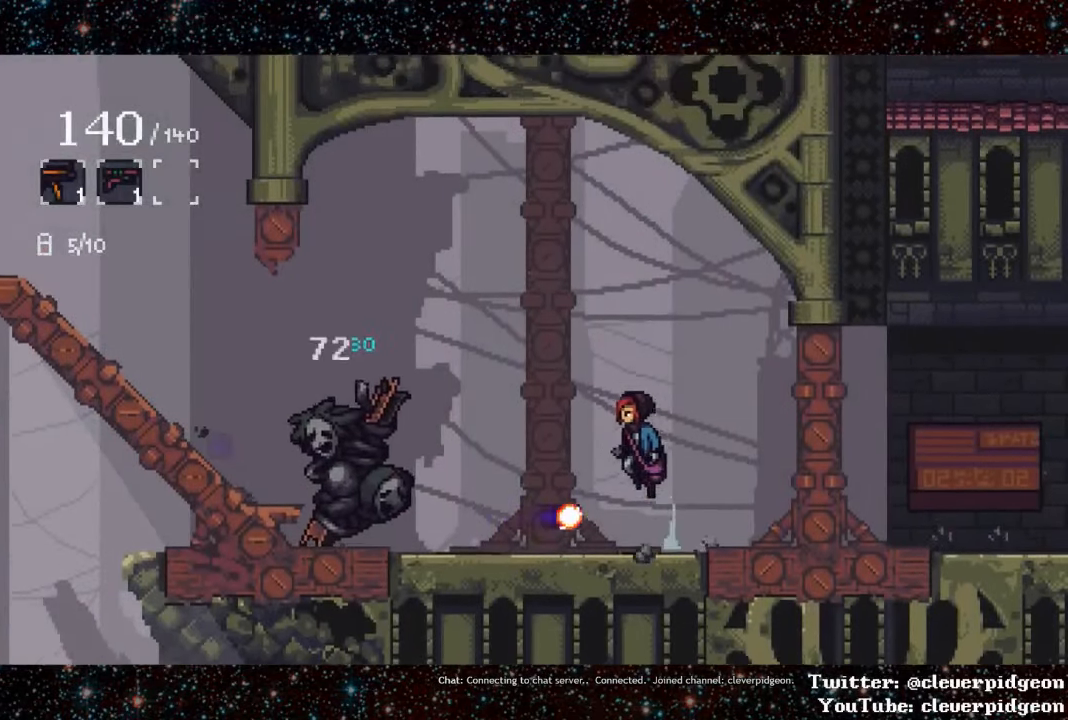
{"buttons": ["DPAD_LEFT"], "events": [[116, "CROSS", "up"]]}
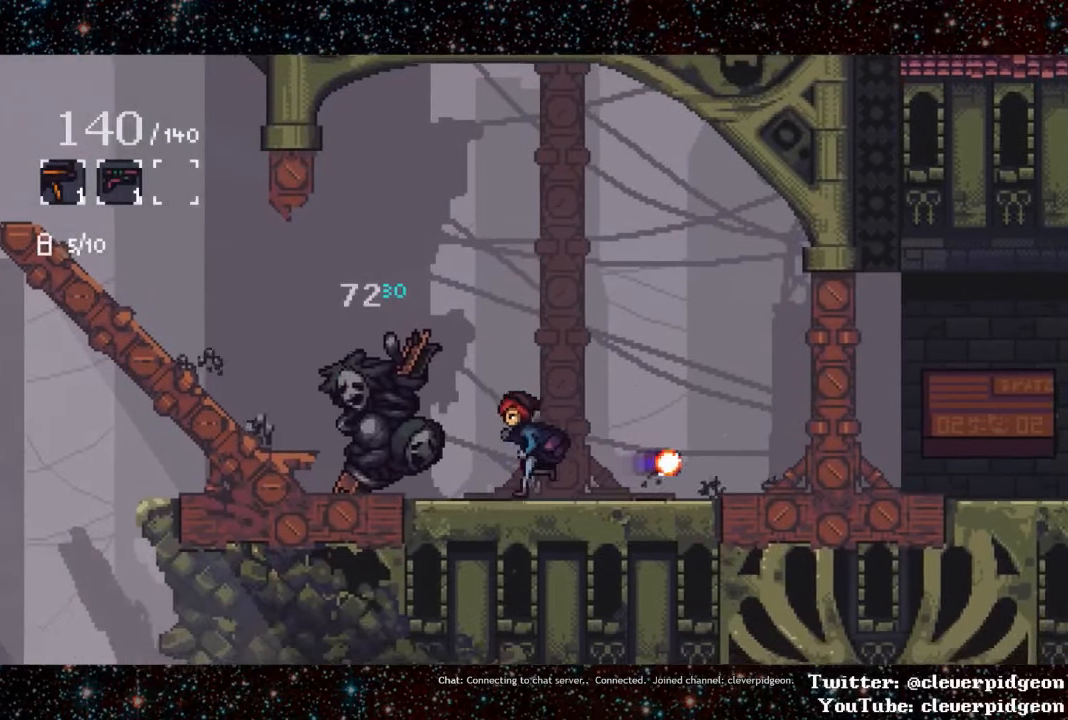
{"buttons": ["CROSS", "DPAD_LEFT"], "events": [[466, "CROSS", "down"]]}